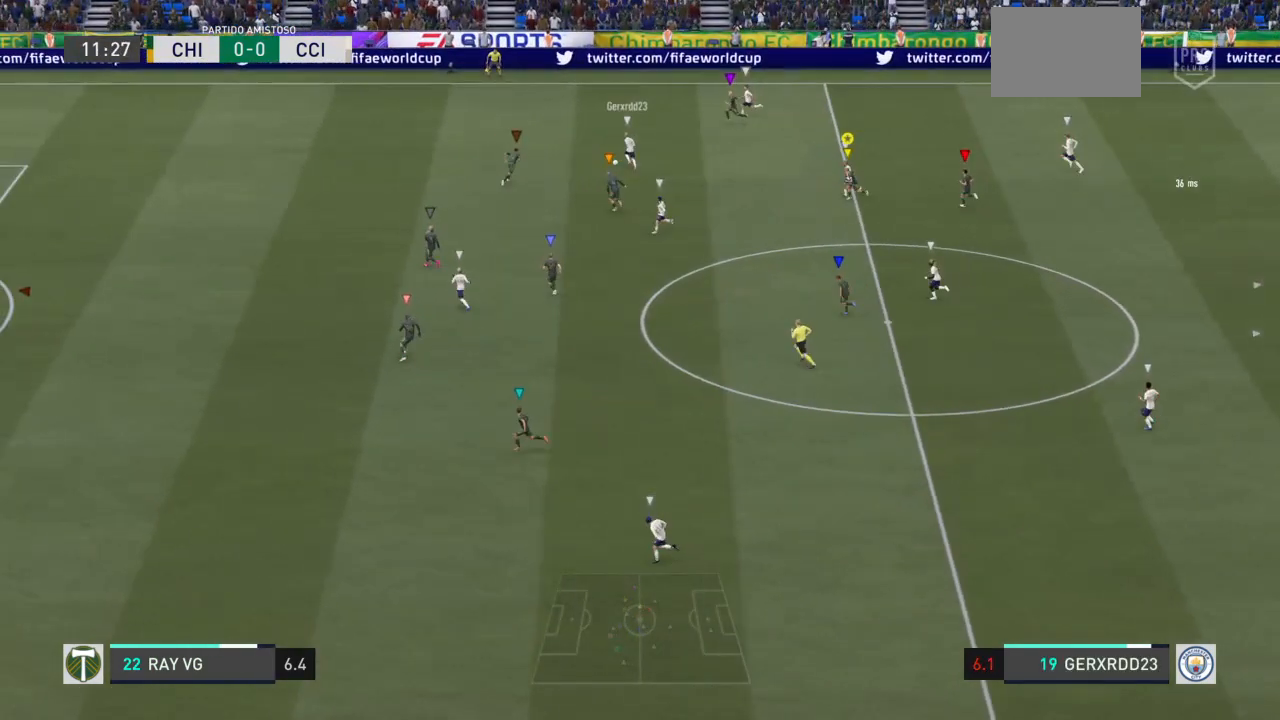
Gameplay with a controller (PlayStation layout); each line is a JSON object with the inputs held at the frame after it (dt_ms = milliseconds from this image to that frame). "events" lists button and stick changes between this image and that frame as [ms after this image, input, new state], when the widget could be followed in between. Not read: L3 R3.
{"dt_ms": 500, "buttons": ["R2"], "left_stick": "center", "right_stick": "center", "events": []}
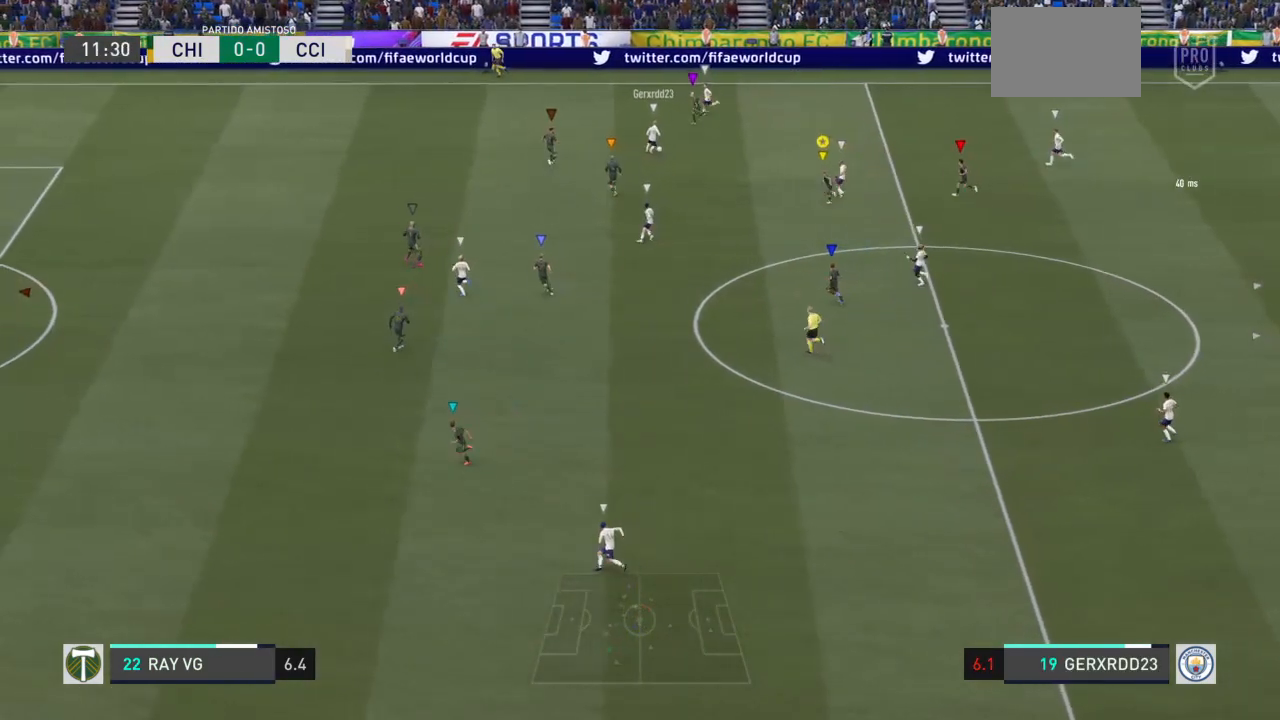
{"dt_ms": 1000, "buttons": ["L2"], "left_stick": "down-right", "right_stick": "center"}
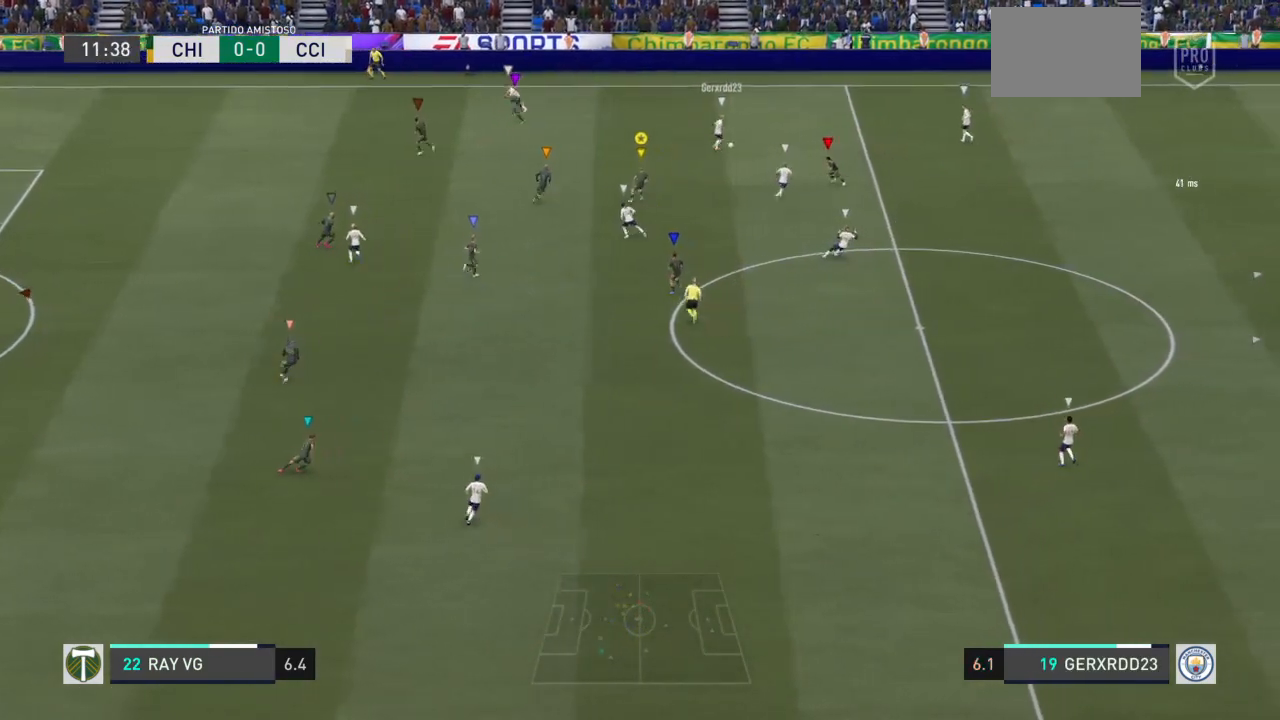
{"dt_ms": 500, "buttons": ["R2"], "left_stick": "down-right", "right_stick": "center"}
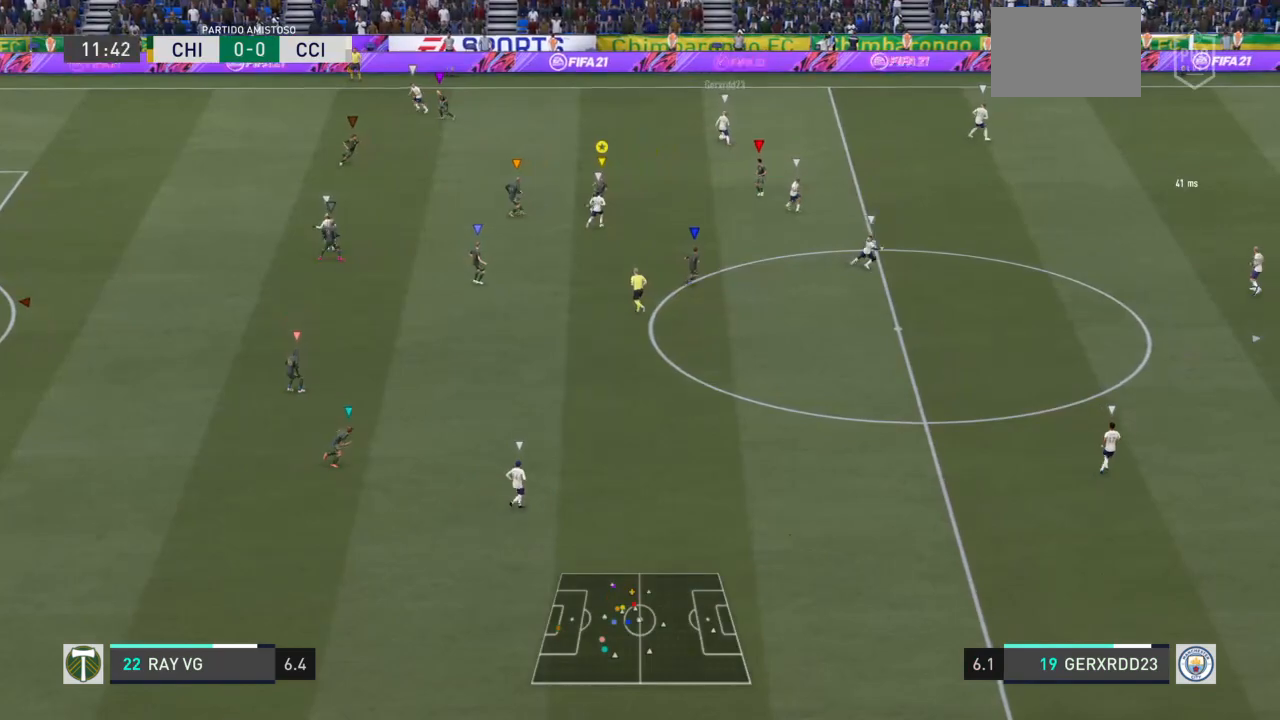
{"dt_ms": 500, "buttons": [], "left_stick": "up", "right_stick": "center", "events": [[17, "left_stick", "right"], [300, "left_stick", "up-right"], [350, "R2", "up"], [500, "left_stick", "up"]]}
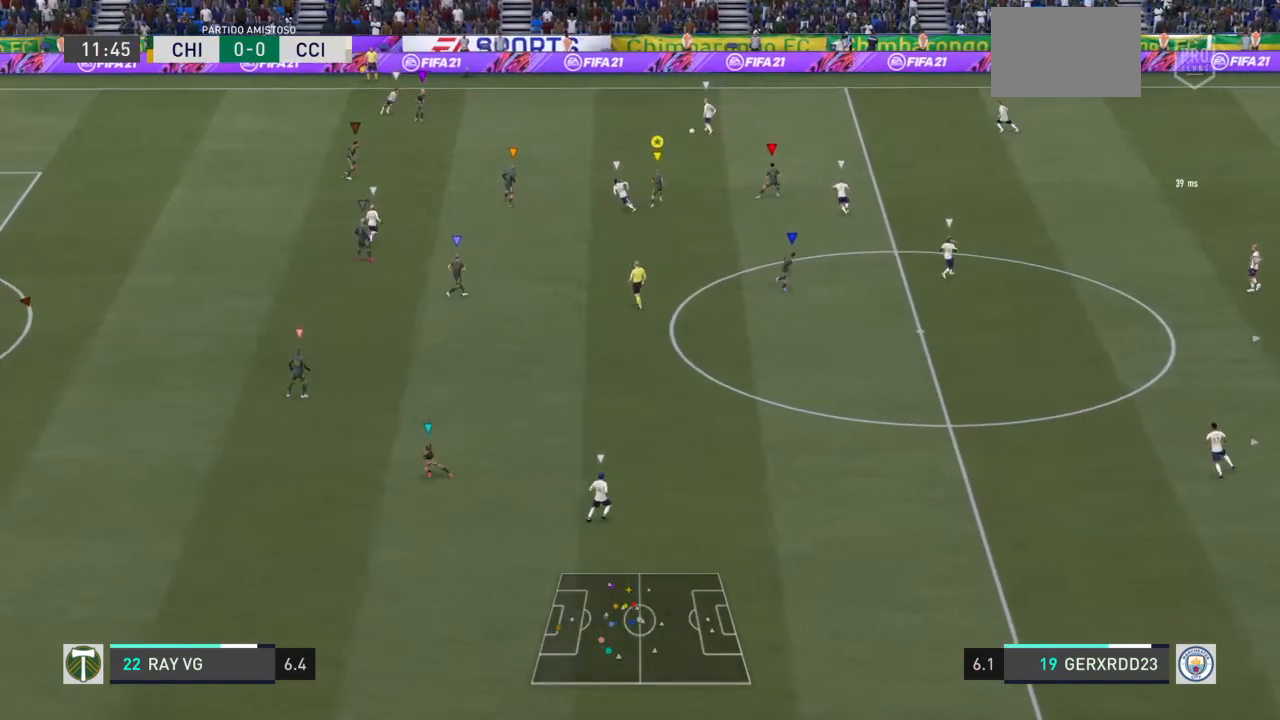
{"dt_ms": 500, "buttons": [], "left_stick": "up", "right_stick": "center", "events": []}
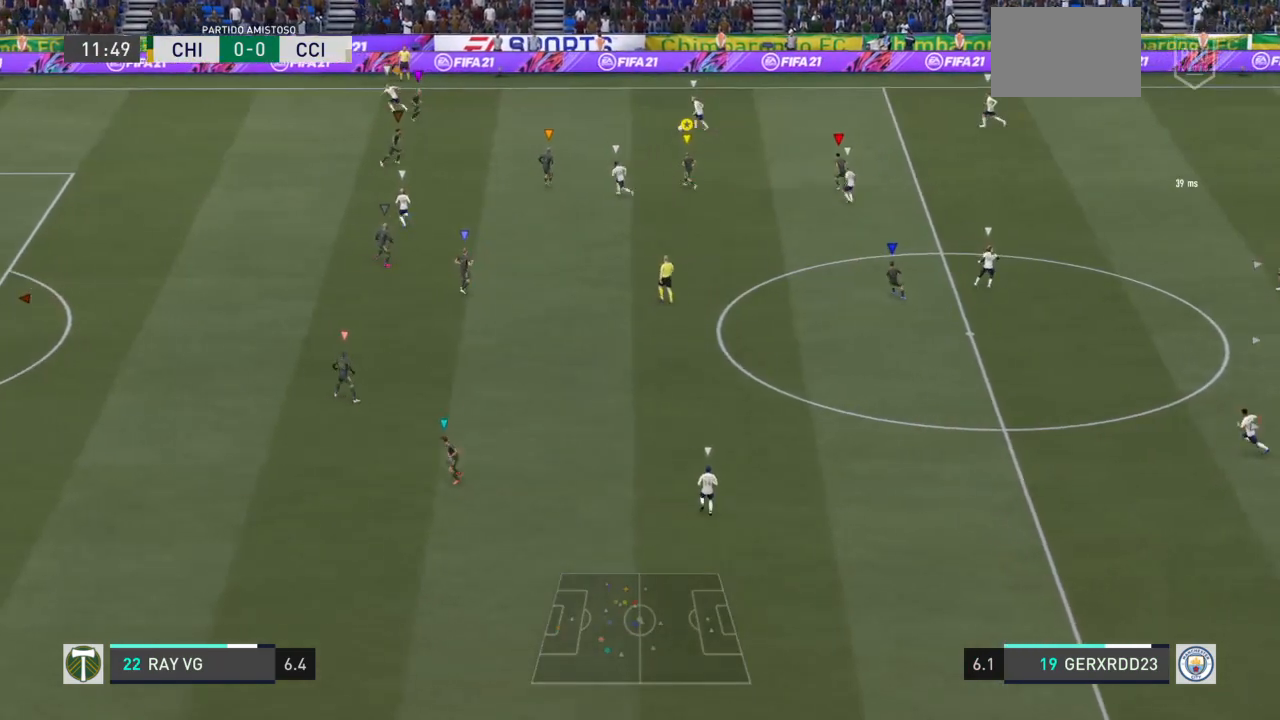
{"dt_ms": 500, "buttons": [], "left_stick": "up", "right_stick": "center", "events": []}
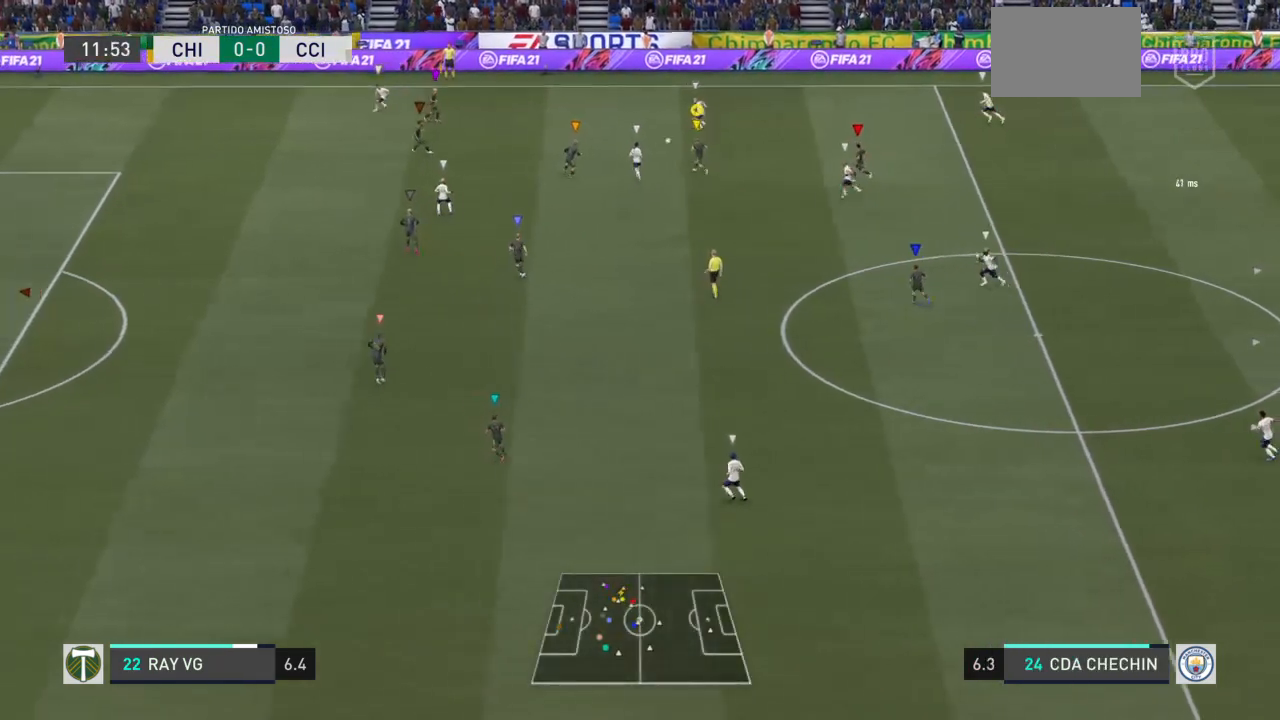
{"dt_ms": 500, "buttons": ["L2"], "left_stick": "up", "right_stick": "center", "events": [[150, "left_stick", "up-right"], [250, "R2", "down"], [300, "L2", "down"], [350, "left_stick", "up"], [500, "R2", "up"]]}
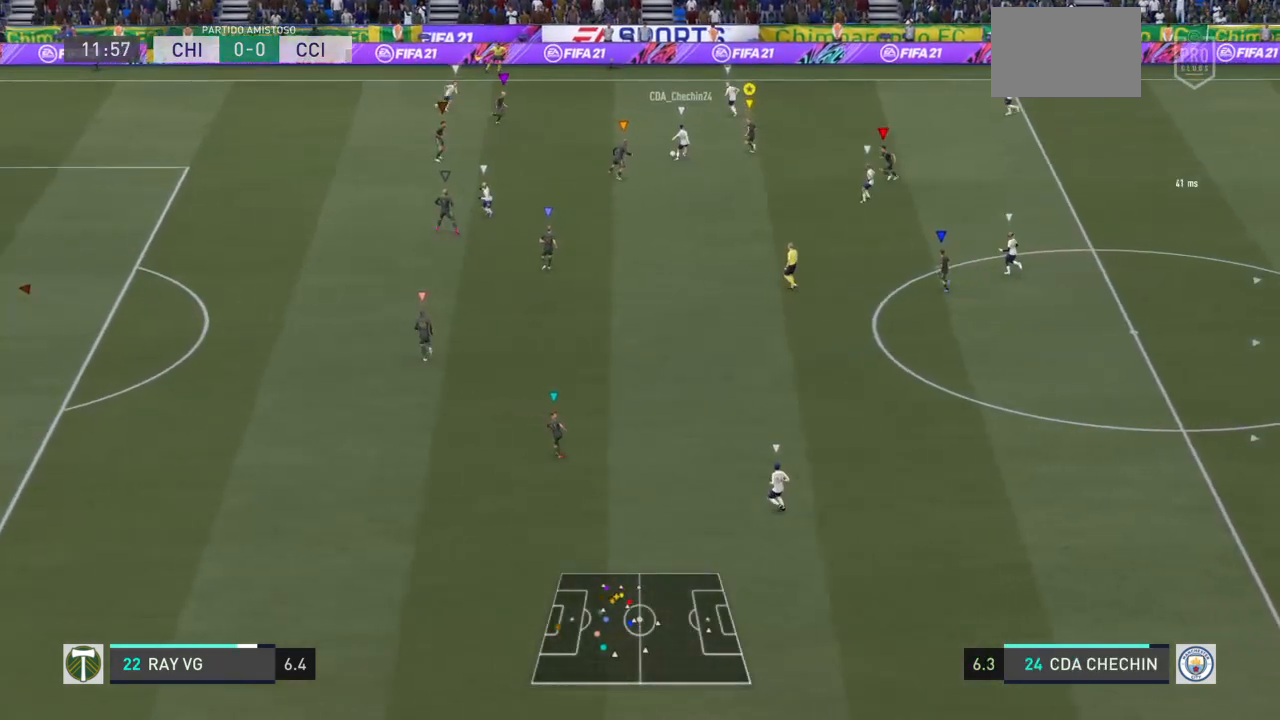
{"dt_ms": 1000, "buttons": ["L2", "R2"], "left_stick": "up", "right_stick": "center"}
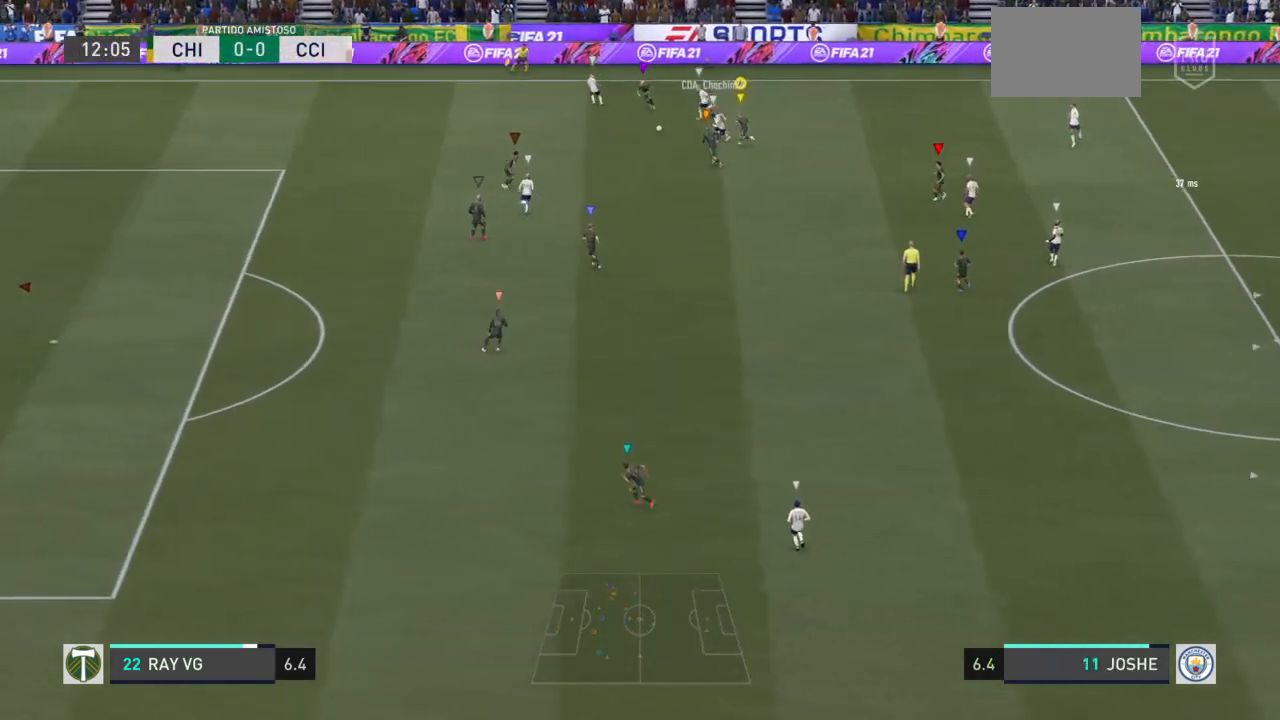
{"dt_ms": 500, "buttons": ["L2"], "left_stick": "down", "right_stick": "center", "events": [[133, "left_stick", "center"], [300, "left_stick", "down"], [367, "R2", "up"]]}
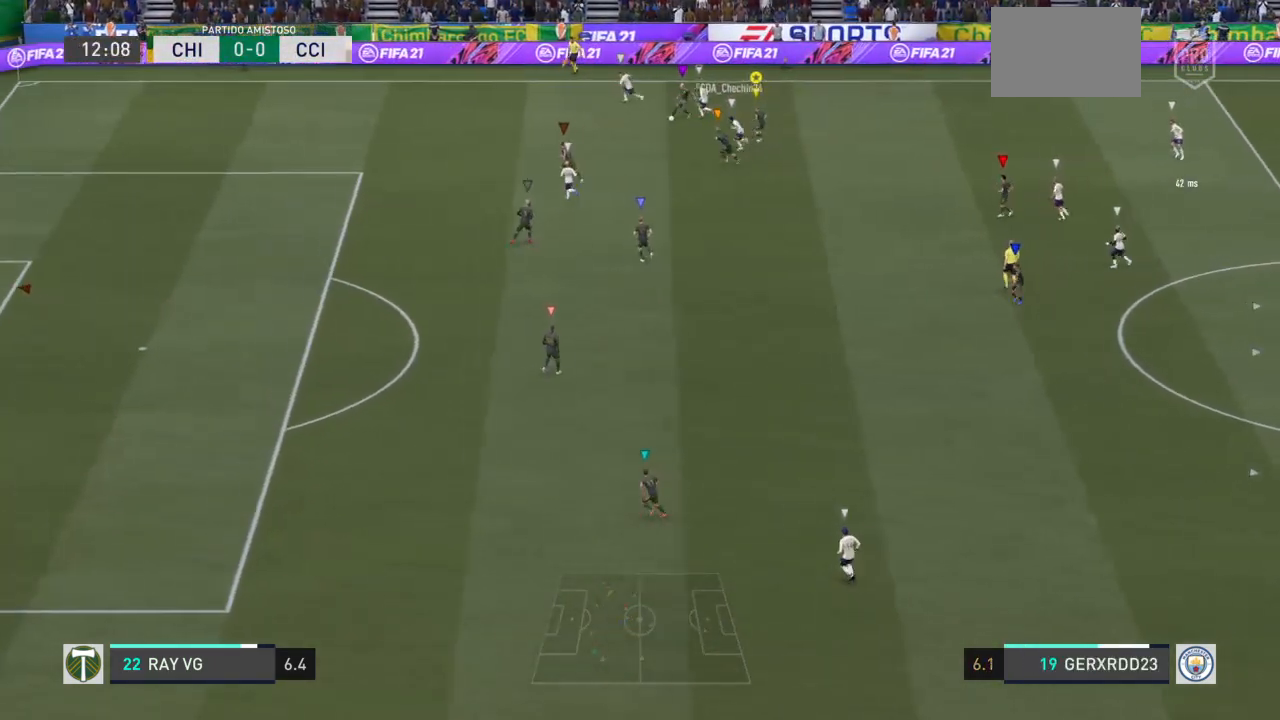
{"dt_ms": 500, "buttons": ["L2"], "left_stick": "right", "right_stick": "center", "events": [[67, "left_stick", "down-right"], [433, "left_stick", "right"]]}
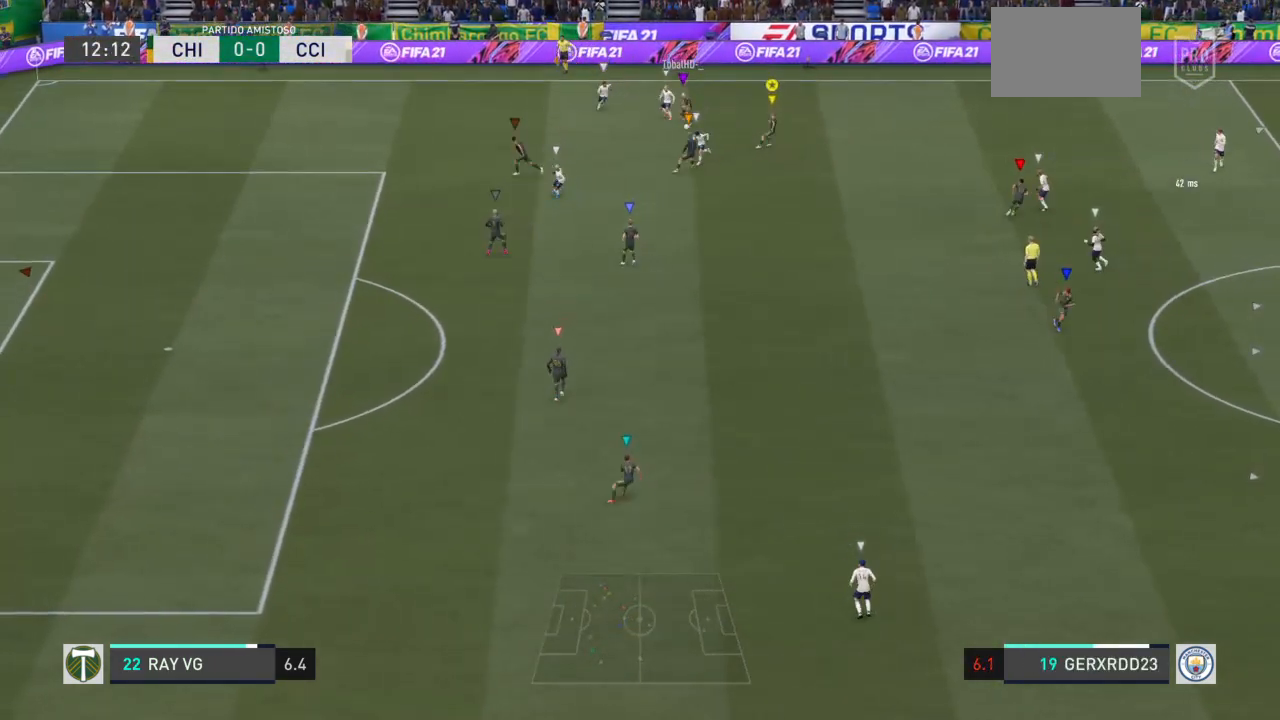
{"dt_ms": 500, "buttons": ["R2"], "left_stick": "right", "right_stick": "center", "events": [[383, "R2", "down"], [417, "L2", "up"]]}
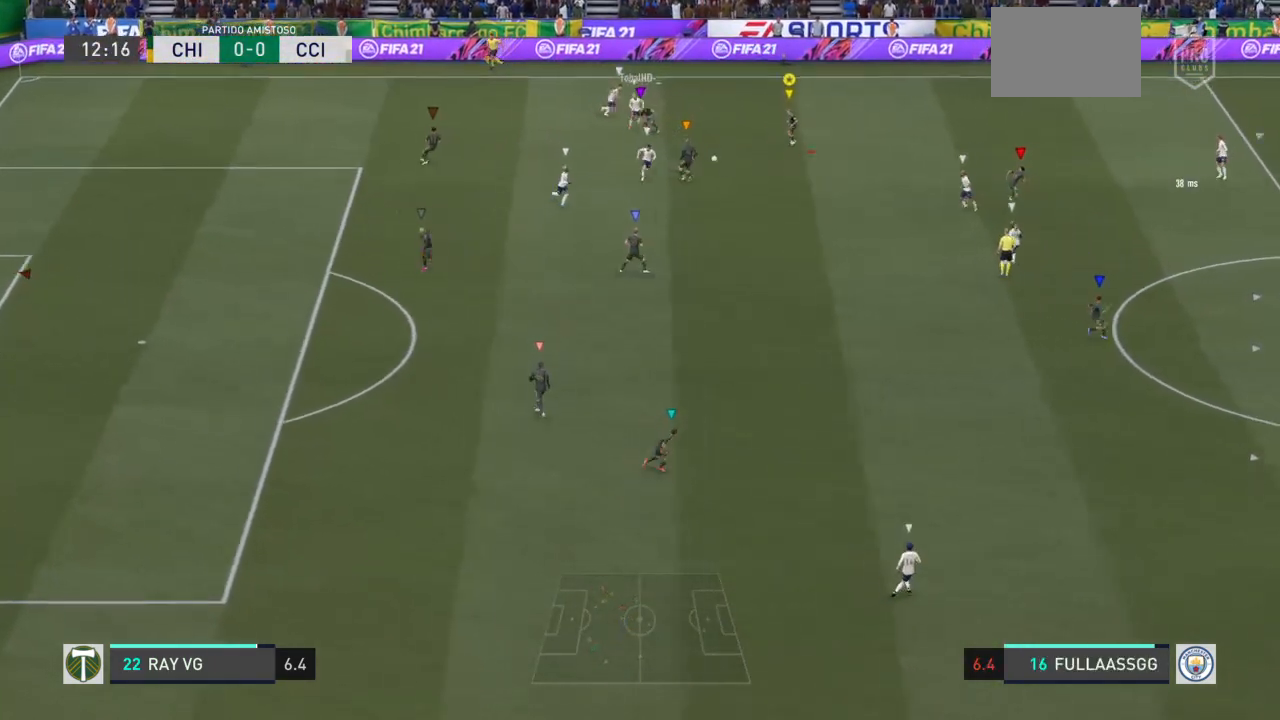
{"dt_ms": 500, "buttons": [], "left_stick": "right", "right_stick": "center", "events": [[400, "R2", "up"]]}
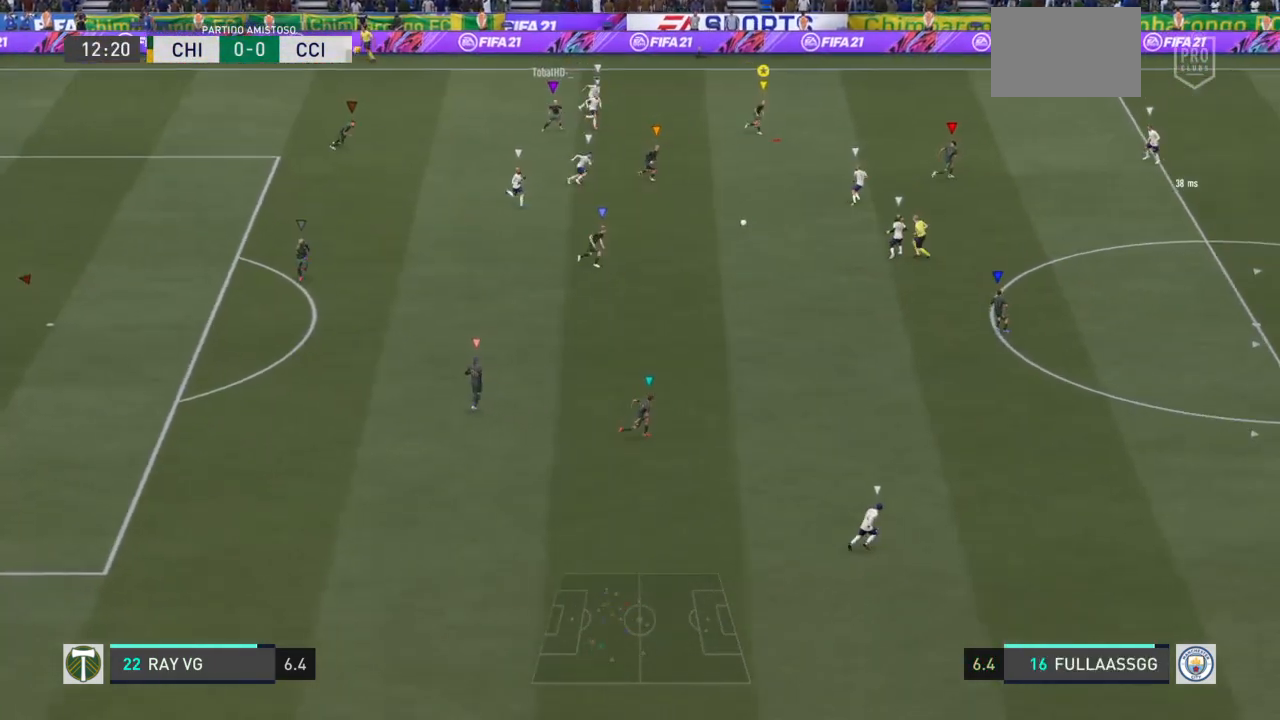
{"dt_ms": 500, "buttons": ["R2"], "left_stick": "down-right", "right_stick": "center", "events": [[67, "R2", "down"], [450, "left_stick", "down-right"]]}
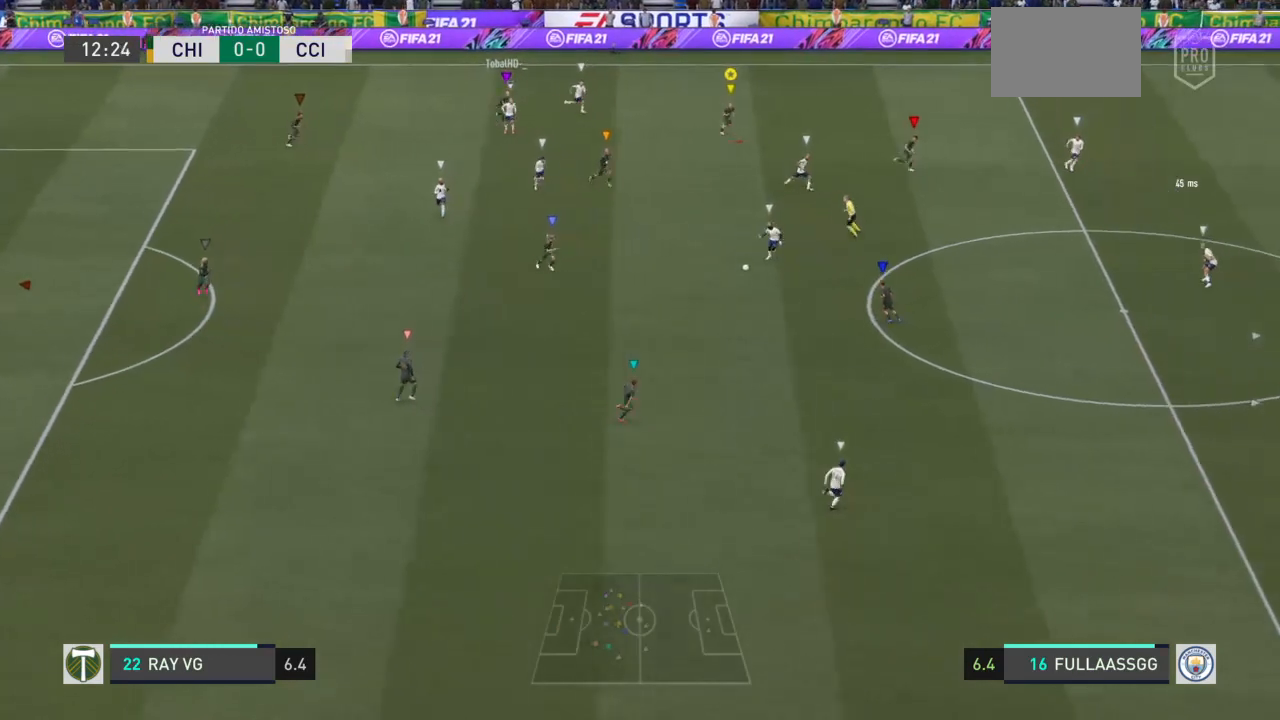
{"dt_ms": 500, "buttons": ["R2"], "left_stick": "down-right", "right_stick": "center", "events": []}
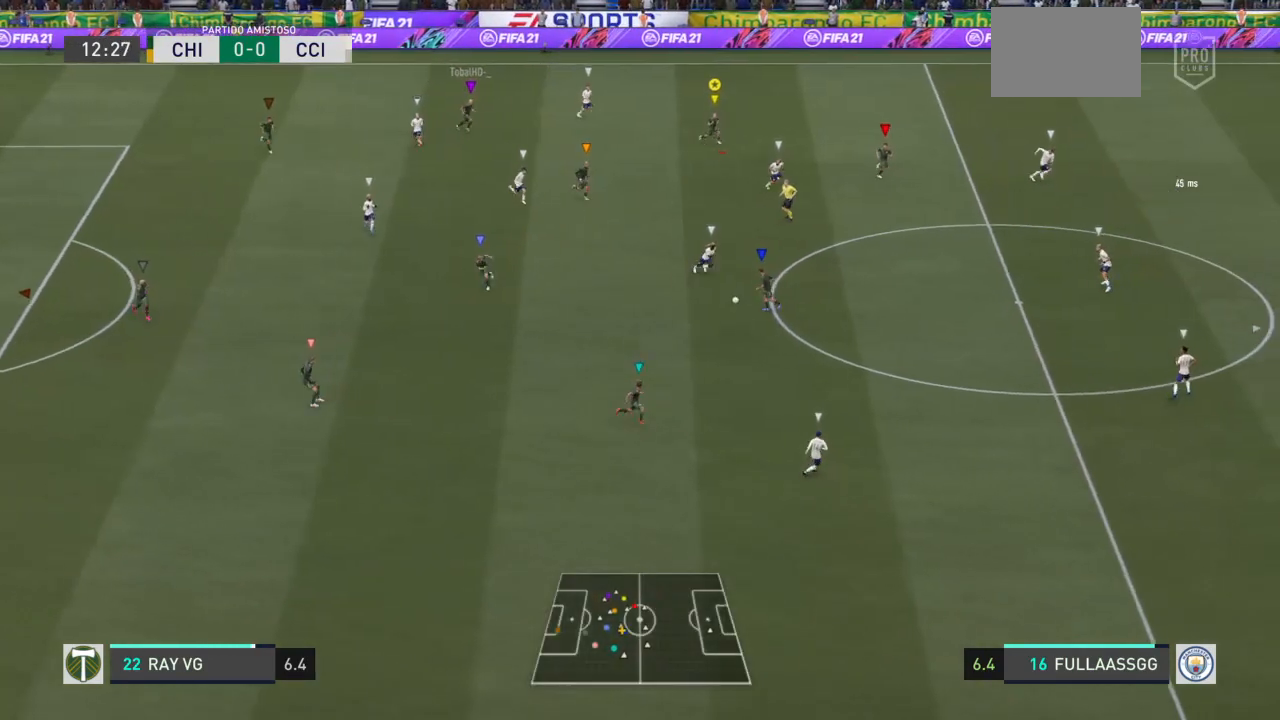
{"dt_ms": 500, "buttons": [], "left_stick": "down-right", "right_stick": "center", "events": [[150, "R2", "up"]]}
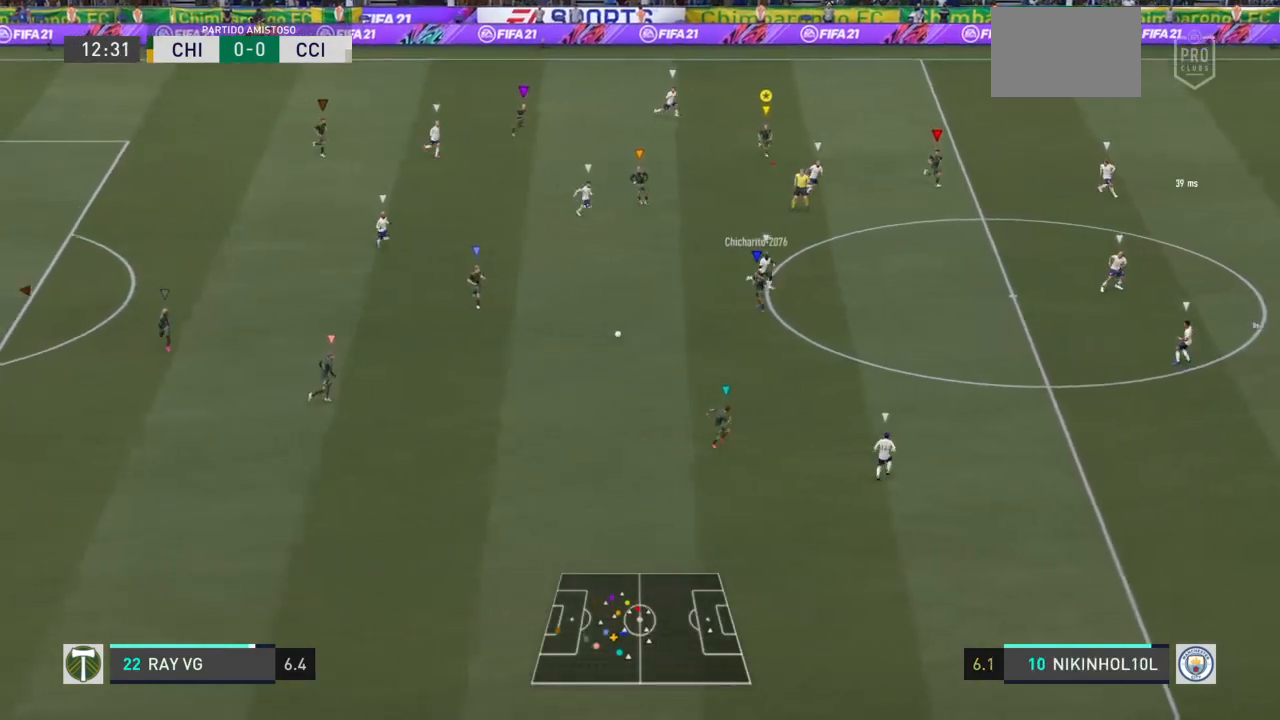
{"dt_ms": 500, "buttons": ["R2"], "left_stick": "down-right", "right_stick": "center"}
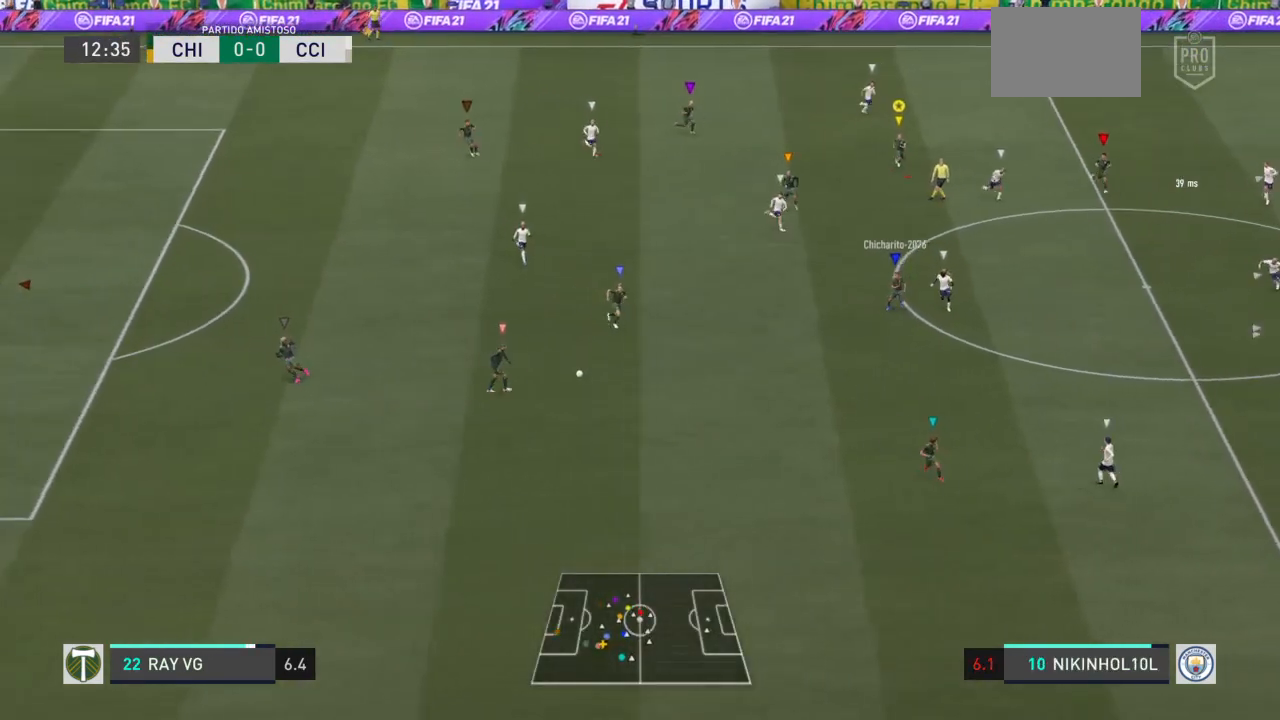
{"dt_ms": 500, "buttons": ["R2"], "left_stick": "down-right", "right_stick": "center", "events": []}
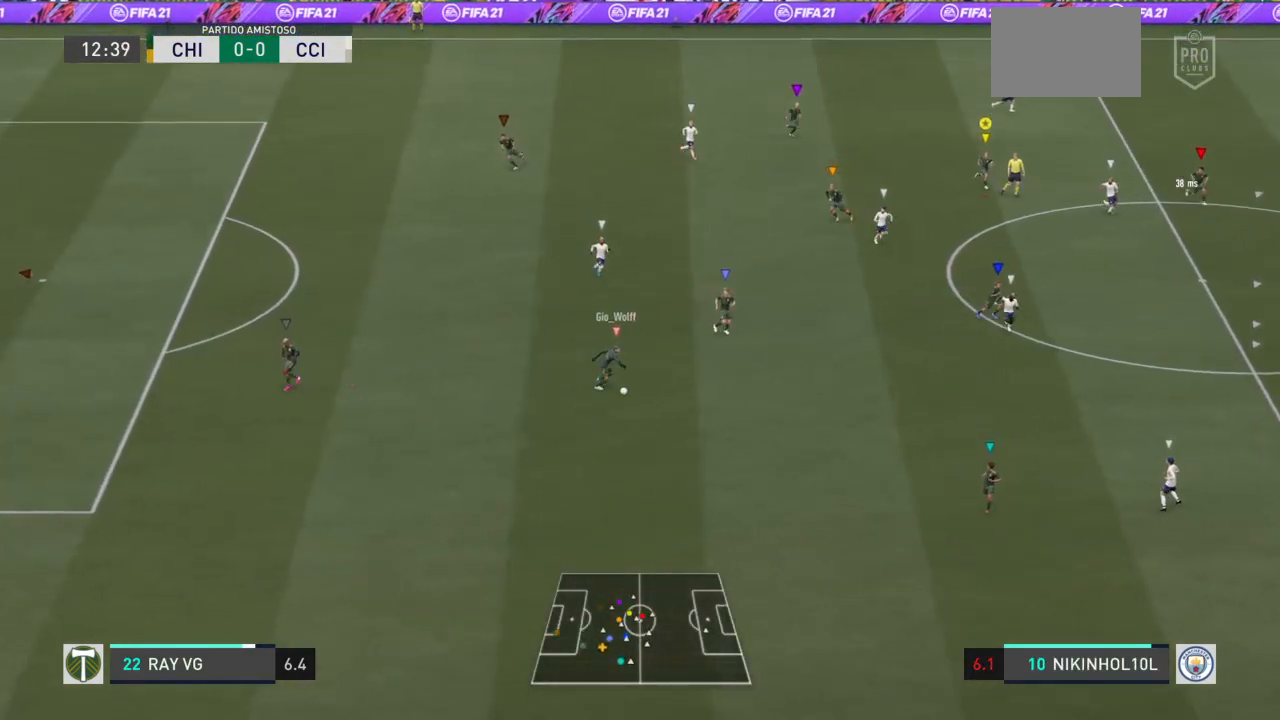
{"dt_ms": 500, "buttons": [], "left_stick": "down-right", "right_stick": "center", "events": [[200, "R2", "up"]]}
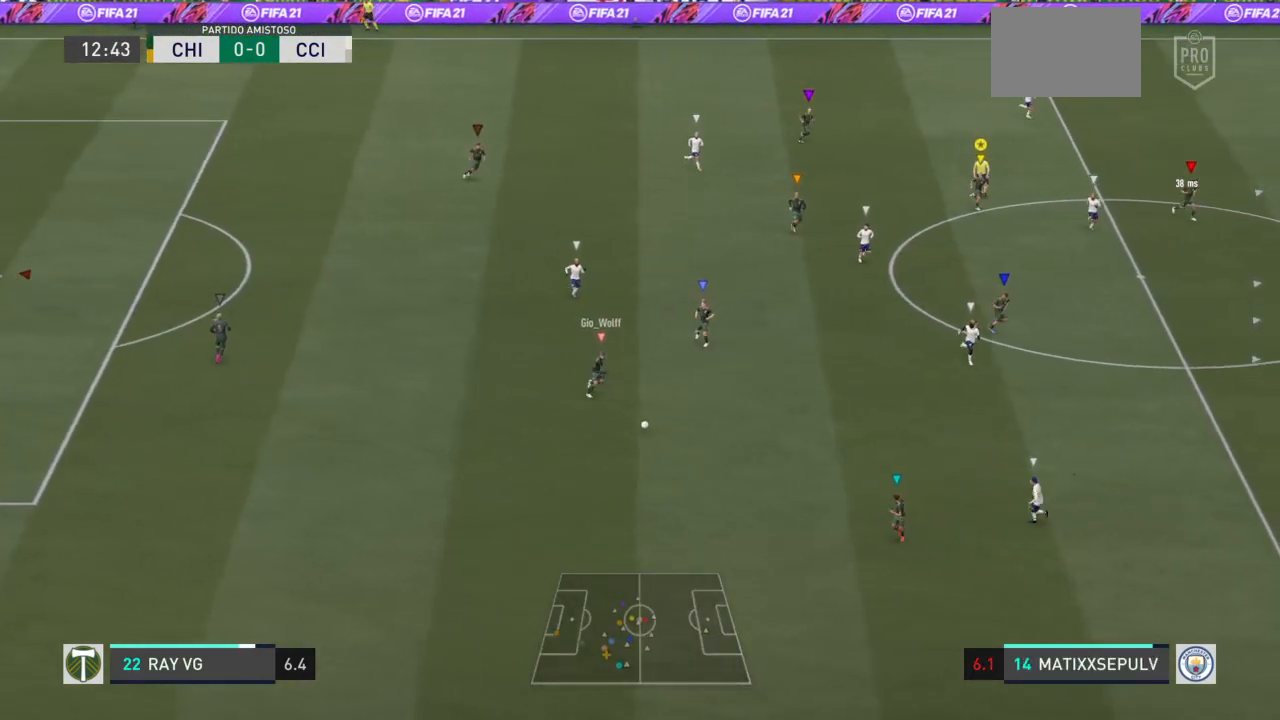
{"dt_ms": 500, "buttons": [], "left_stick": "down-right", "right_stick": "center", "events": []}
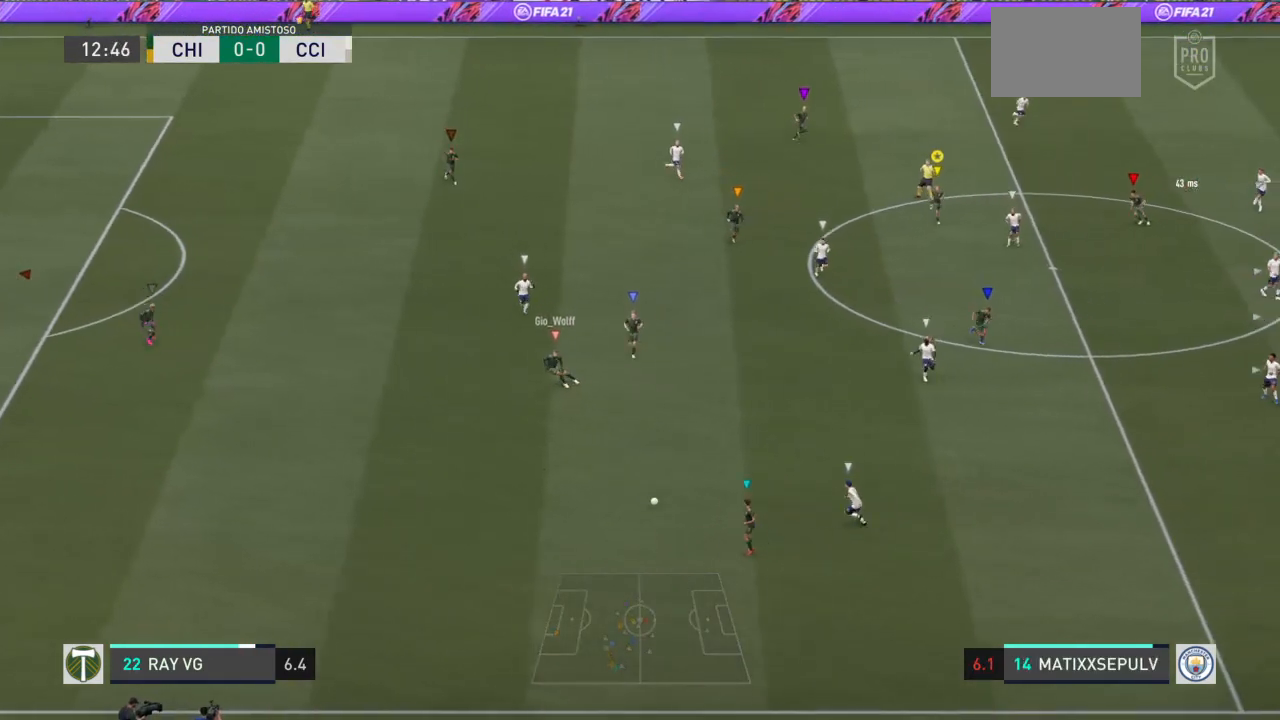
{"dt_ms": 500, "buttons": [], "left_stick": "down-right", "right_stick": "center", "events": []}
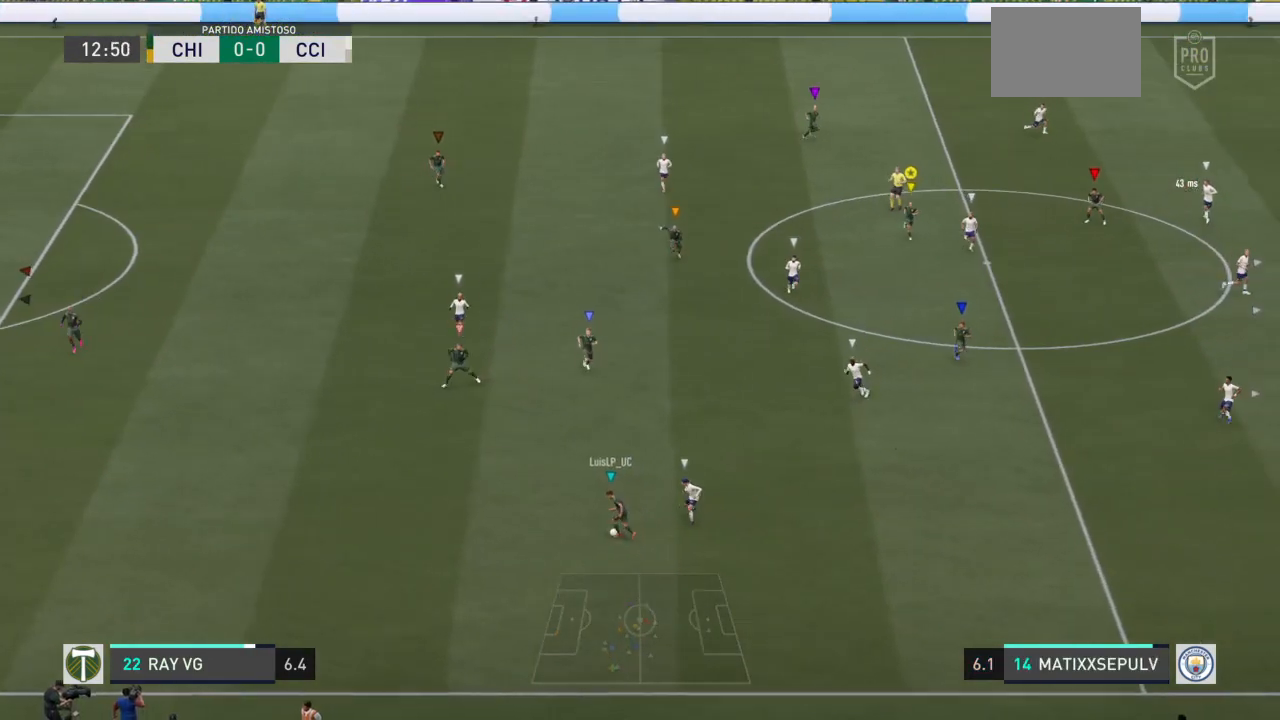
{"dt_ms": 500, "buttons": [], "left_stick": "down", "right_stick": "center", "events": [[333, "left_stick", "down"]]}
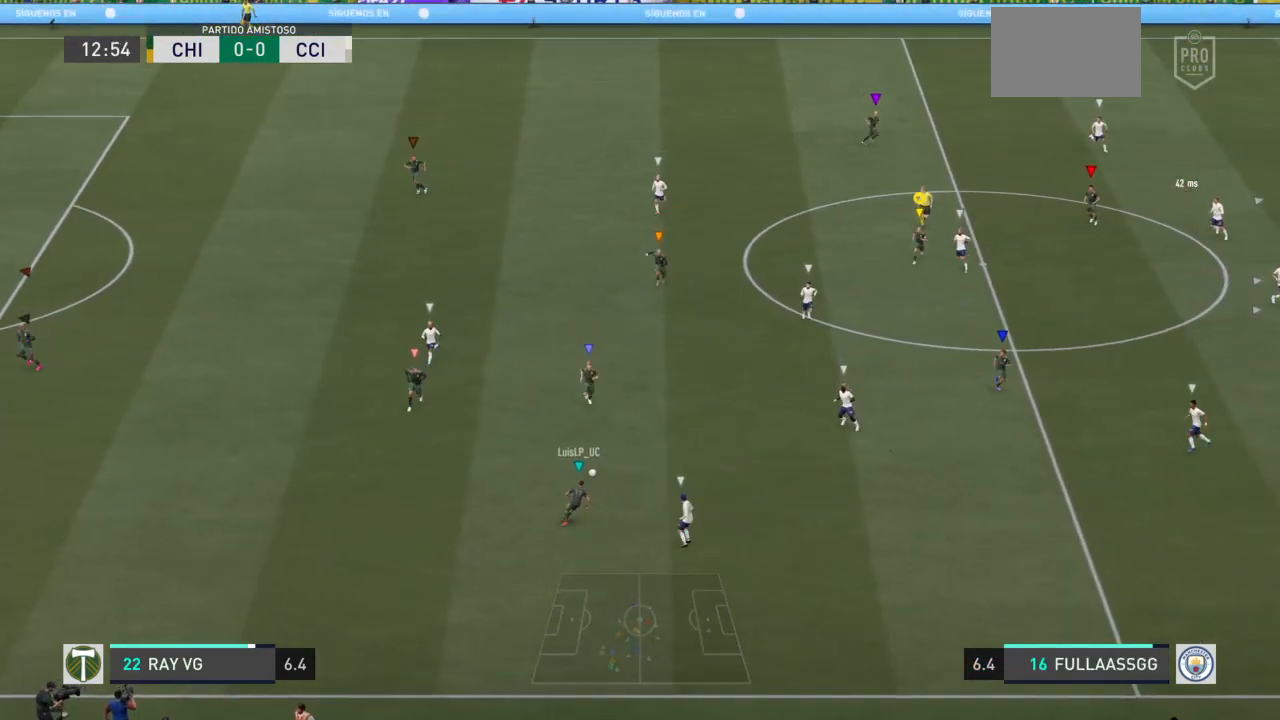
{"dt_ms": 500, "buttons": [], "left_stick": "down", "right_stick": "center", "events": []}
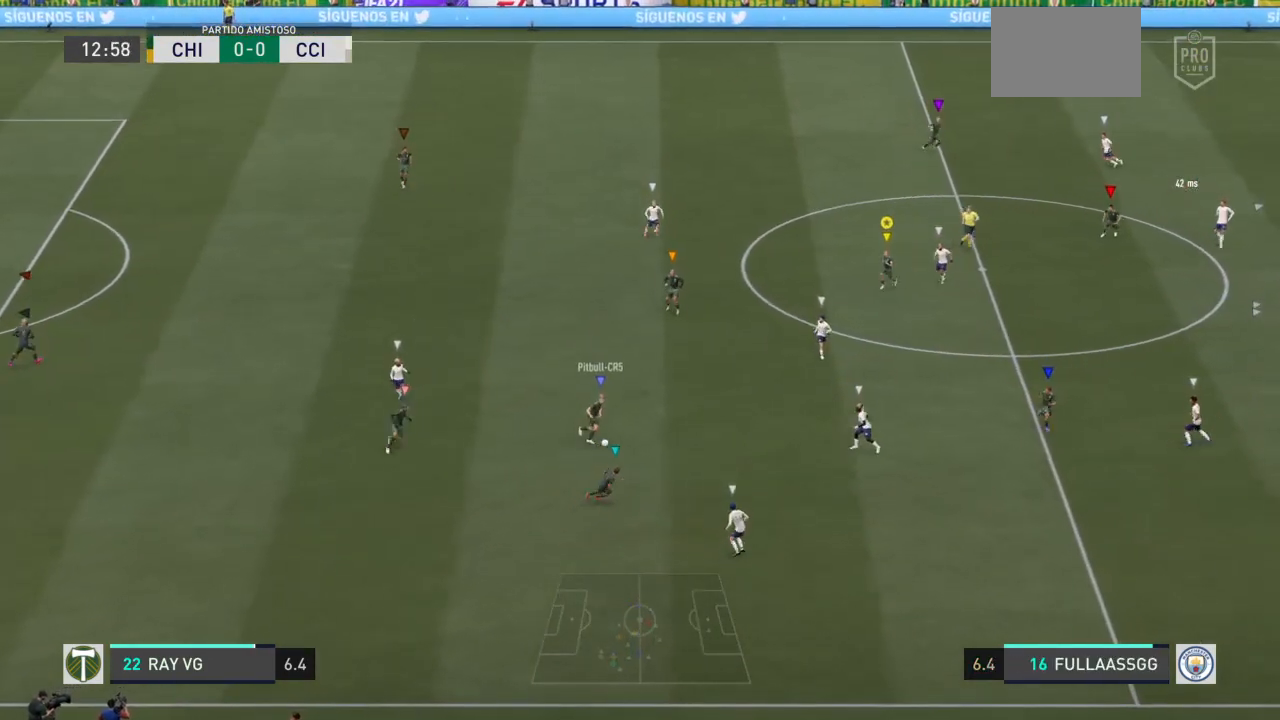
{"dt_ms": 500, "buttons": [], "left_stick": "down-right", "right_stick": "center", "events": [[300, "left_stick", "down-right"]]}
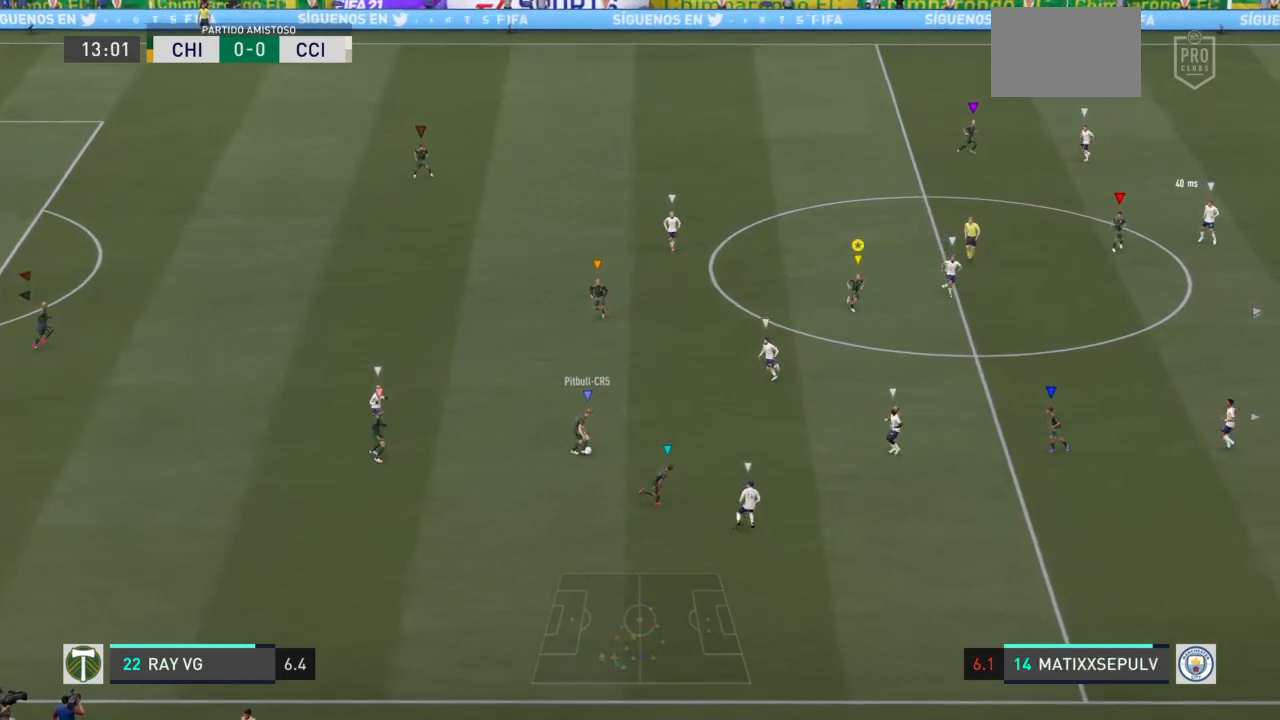
{"dt_ms": 500, "buttons": [], "left_stick": "down", "right_stick": "center", "events": [[483, "left_stick", "down"]]}
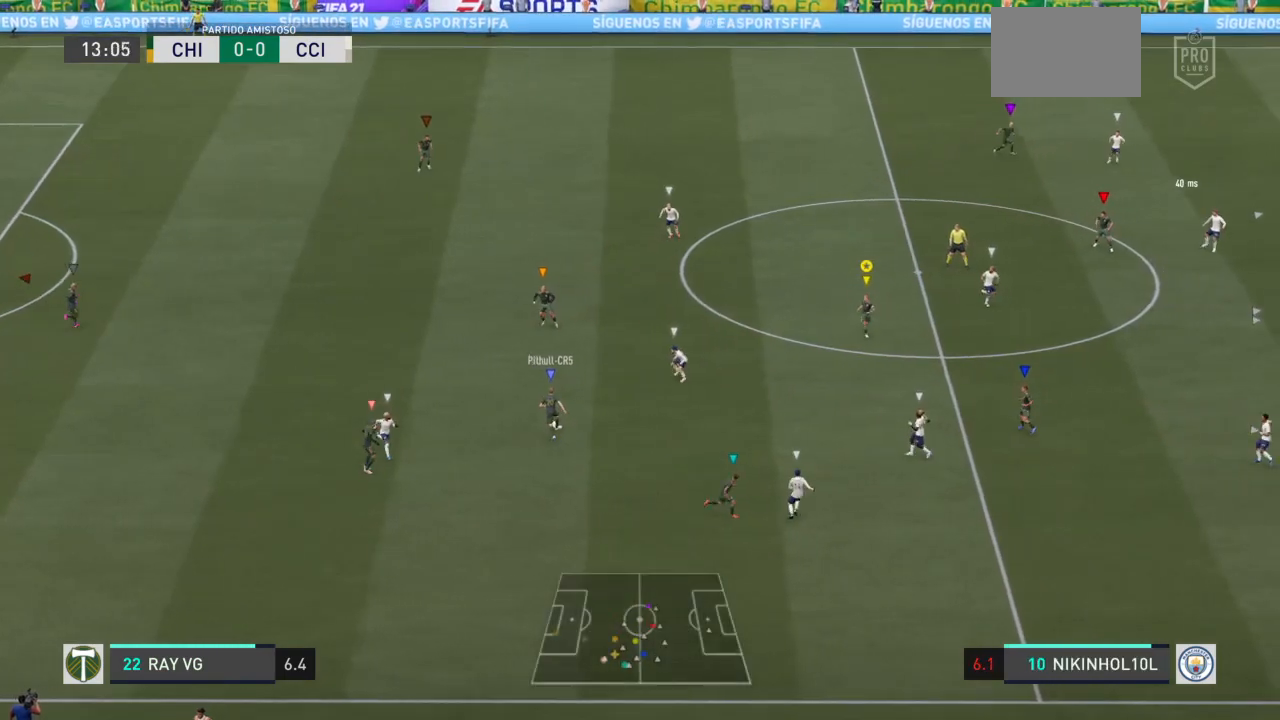
{"dt_ms": 500, "buttons": ["L2"], "left_stick": "up-right", "right_stick": "center", "events": [[117, "L2", "down"], [183, "L2", "up"], [183, "left_stick", "right"], [317, "left_stick", "up-right"], [350, "L2", "down"]]}